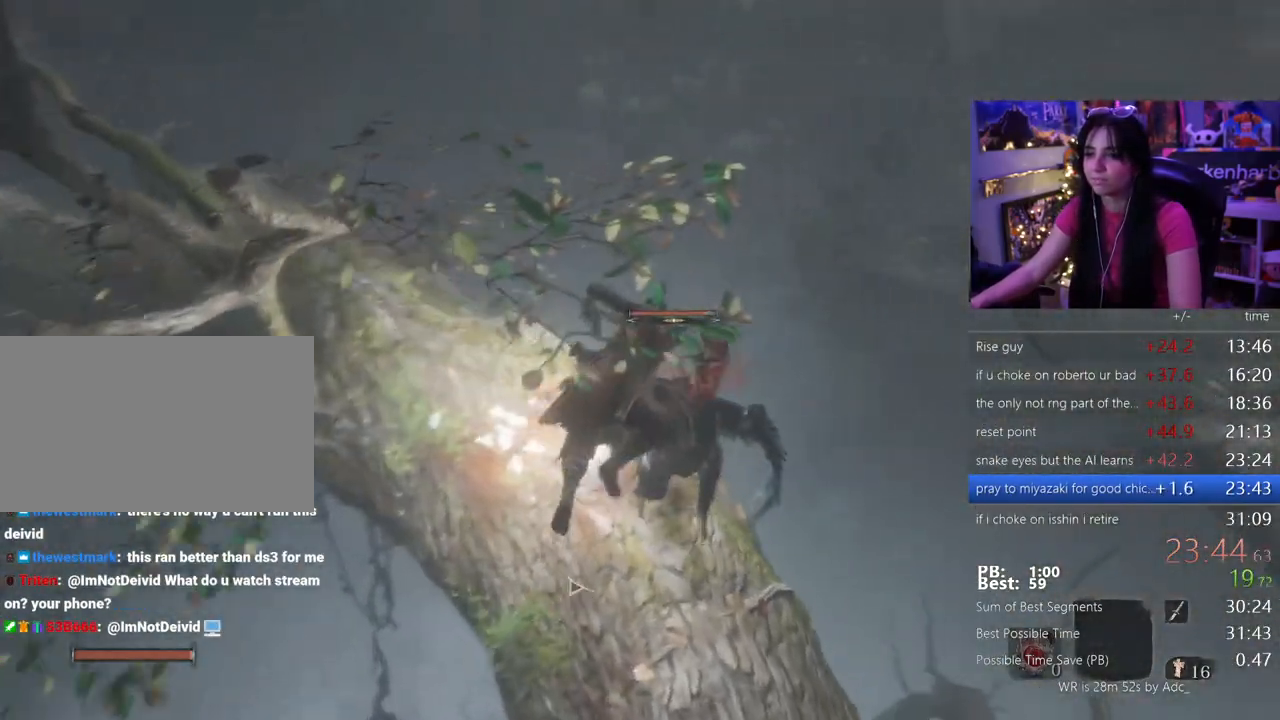
Gameplay with keyboard and mouse; each line is a JSON object with the keys and mouse buttons held at the frame after it. "events" lists presses ("down") and releases ("up") of "1", "2", "3", "4", "5", "a", "alt", "c", "caps_lock", "ctrl", "d", "e", "f", "g", "q", "r", "s", "shift", "space", "t", "tab", "v", "w", "x", "z", "mouse_left", "mouse_wheel" and "mouse_right" between this image and that frame as [ms after this image, input, new state], when the widget could be followed in between. "mouse_left", "mouse_wheel", "mouse_right" = the "left", "wheel", "right" buttons of the "mouse" list. No other keys are recorded. "wheel" means that the mouse wheel is clicked or scrolled. Not read: mouse_move.
{"keys": ["shift", "w"], "mouse": []}
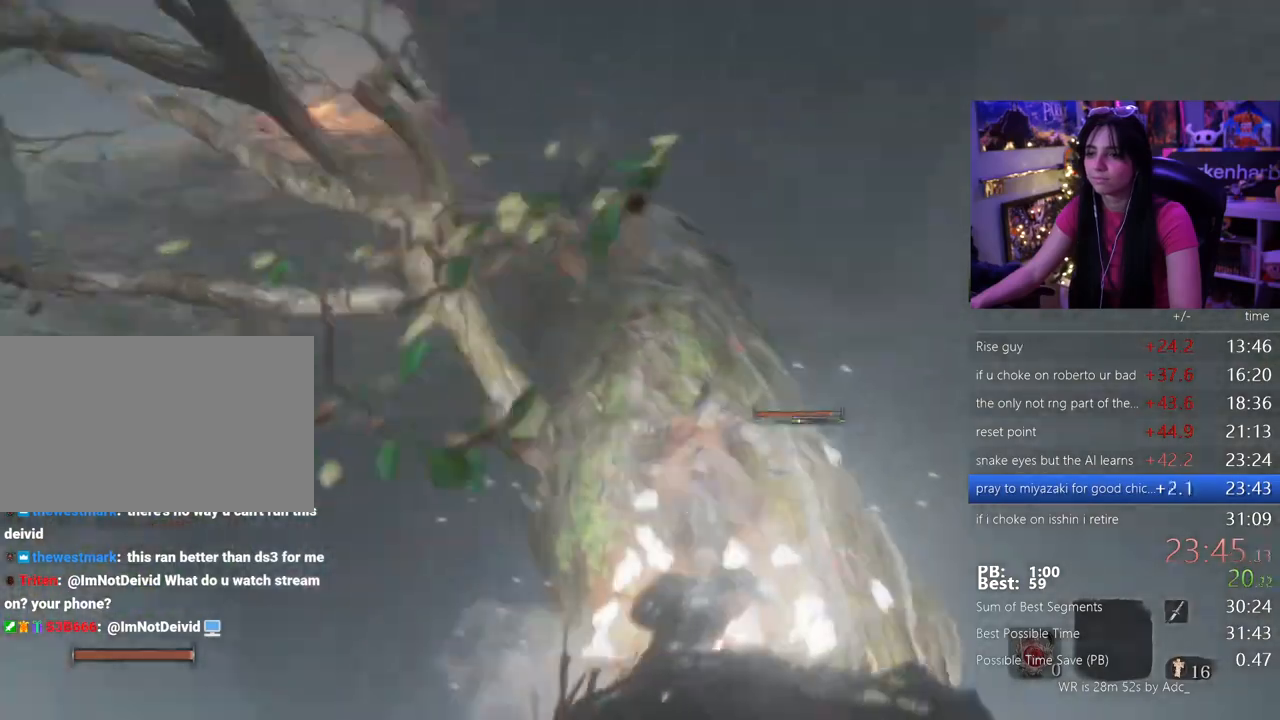
{"keys": ["shift", "w"], "mouse": [], "events": []}
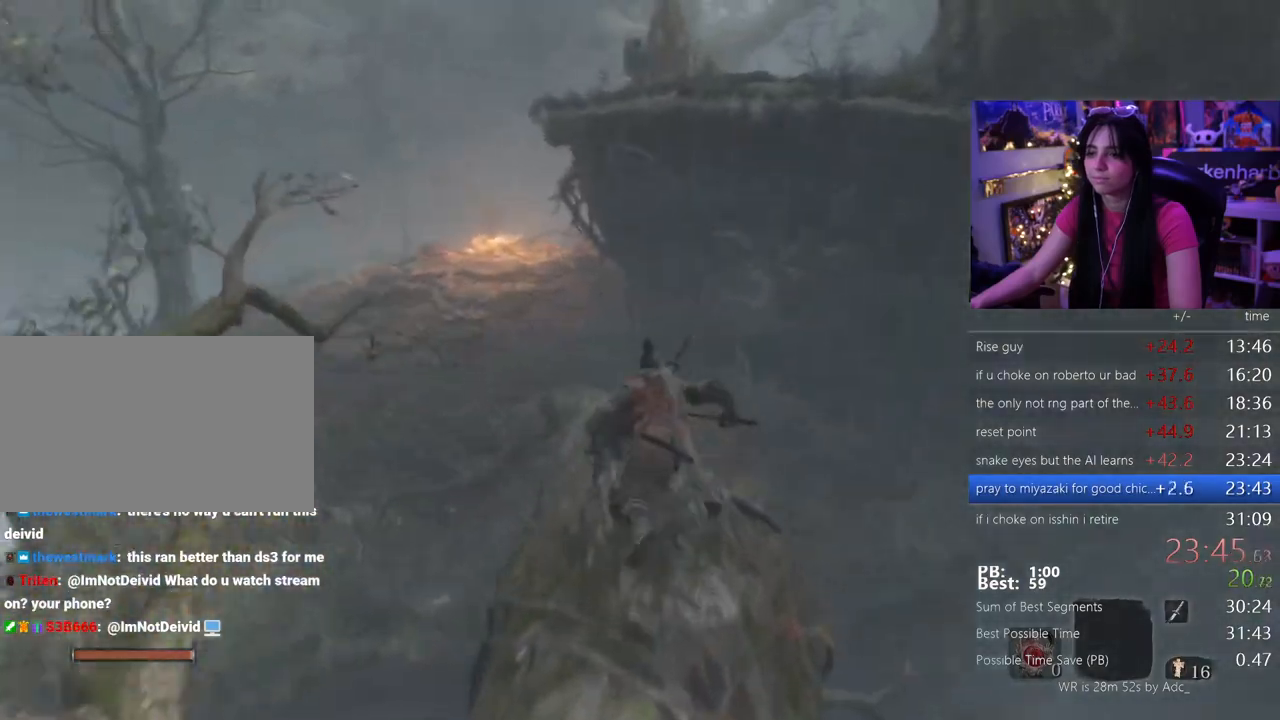
{"keys": ["shift", "w"], "mouse": [], "events": [[133, "space", "down"], [233, "space", "up"]]}
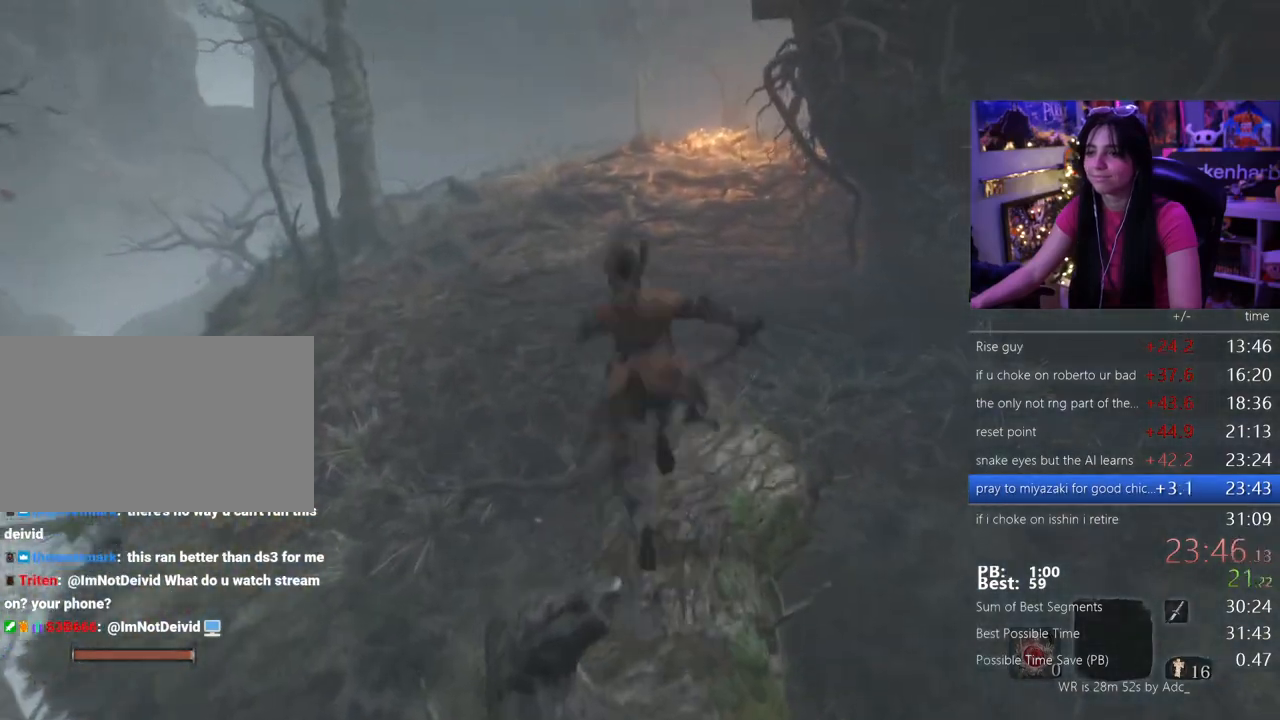
{"keys": ["shift", "w"], "mouse": []}
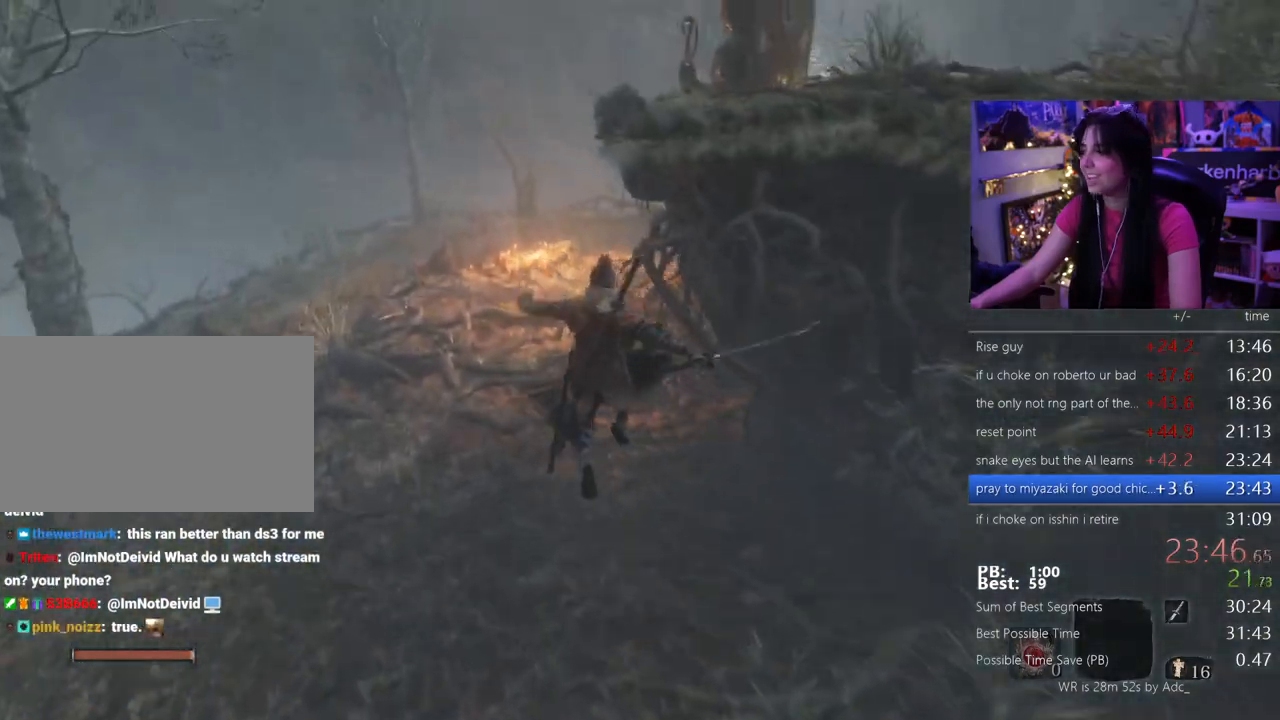
{"keys": ["shift", "w"], "mouse": [], "events": []}
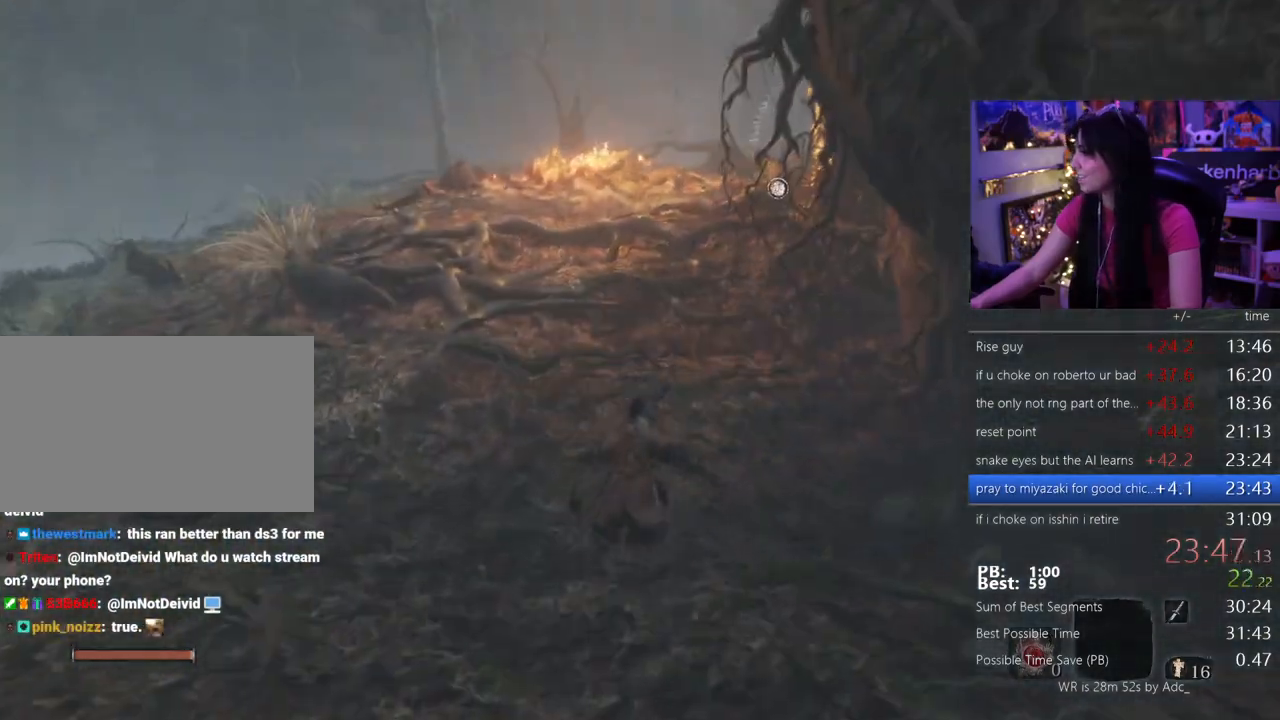
{"keys": ["shift", "w"], "mouse": [], "events": []}
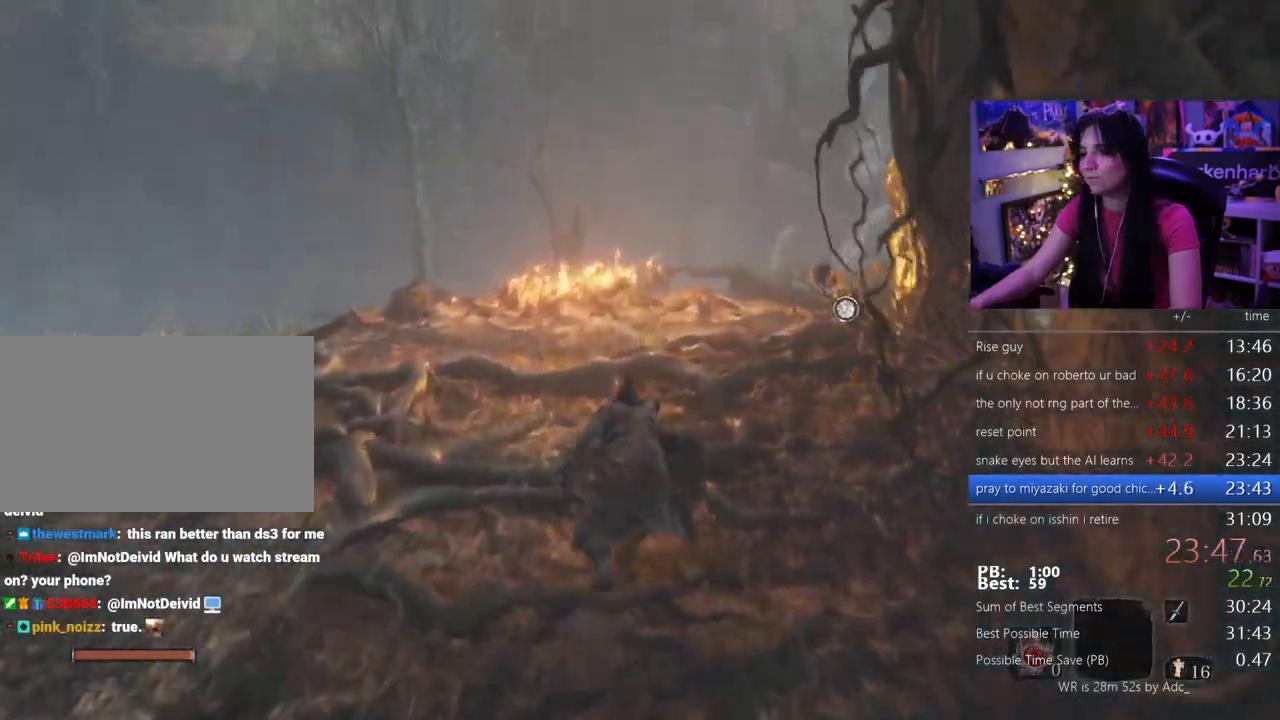
{"keys": ["shift", "w"], "mouse": [], "events": []}
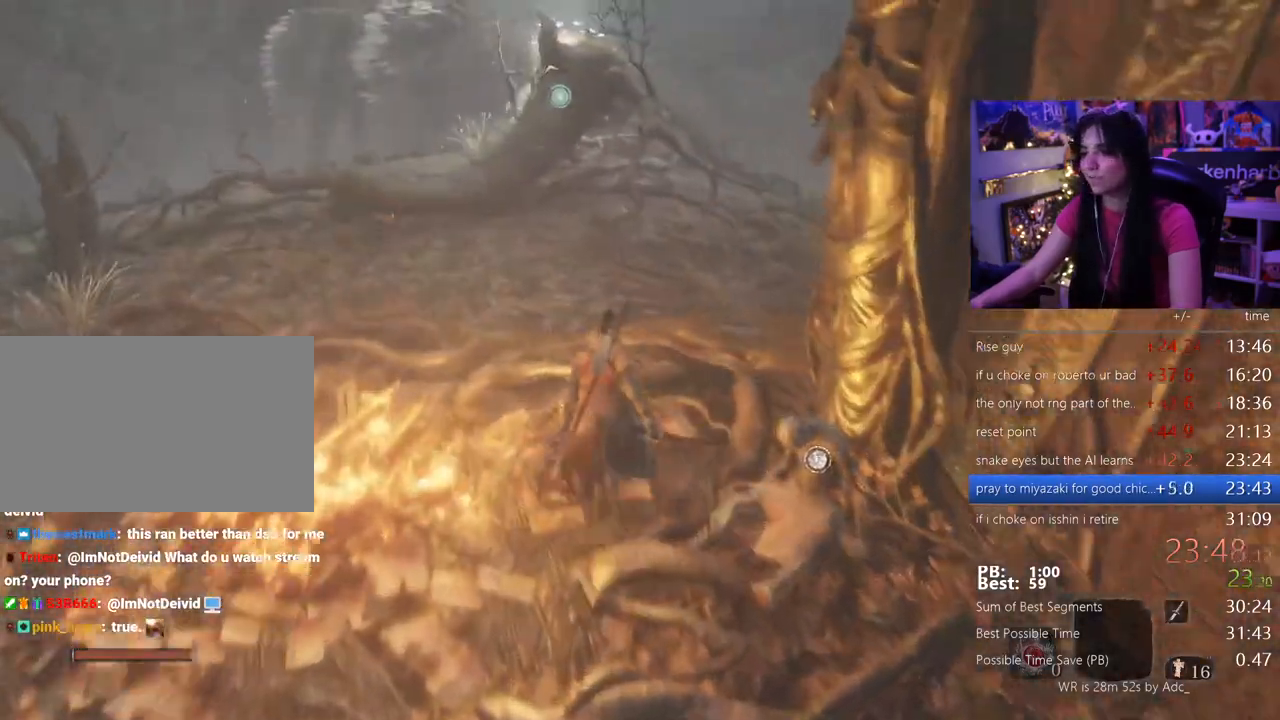
{"keys": ["shift", "w"], "mouse": [], "events": []}
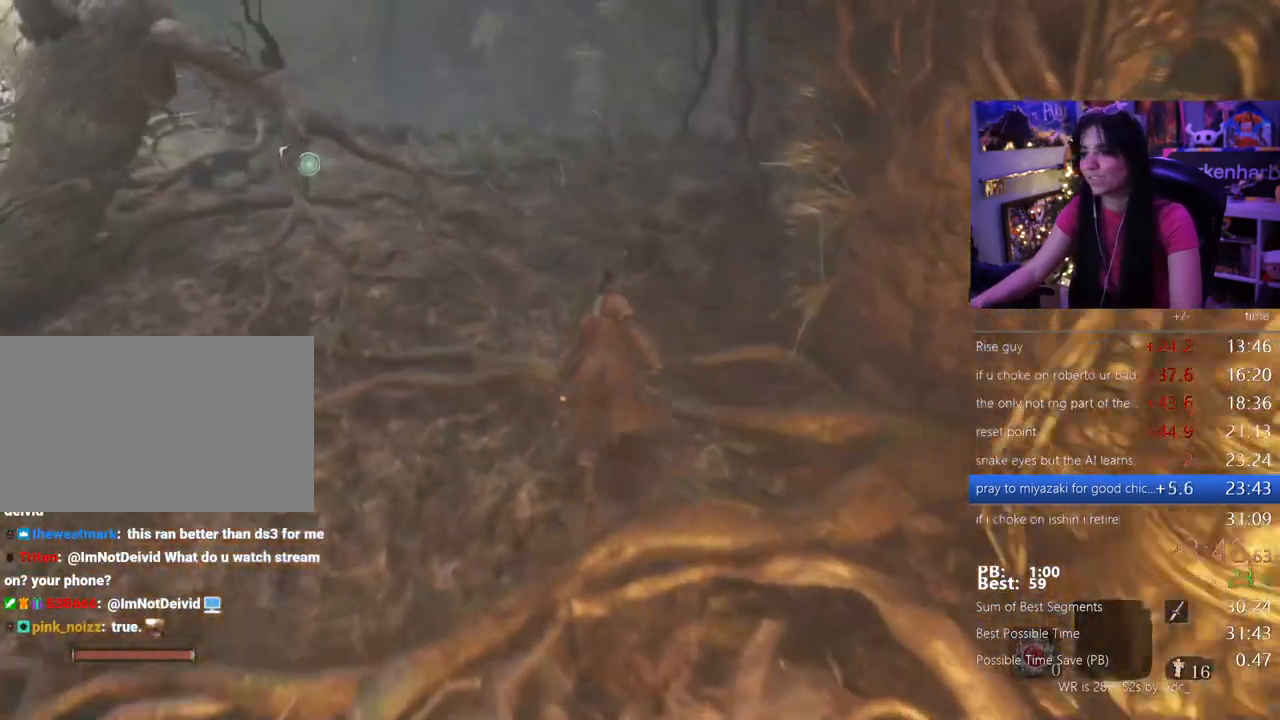
{"keys": ["e", "w"], "mouse": [], "events": [[283, "space", "down"], [383, "shift", "up"], [383, "space", "up"], [467, "e", "down"]]}
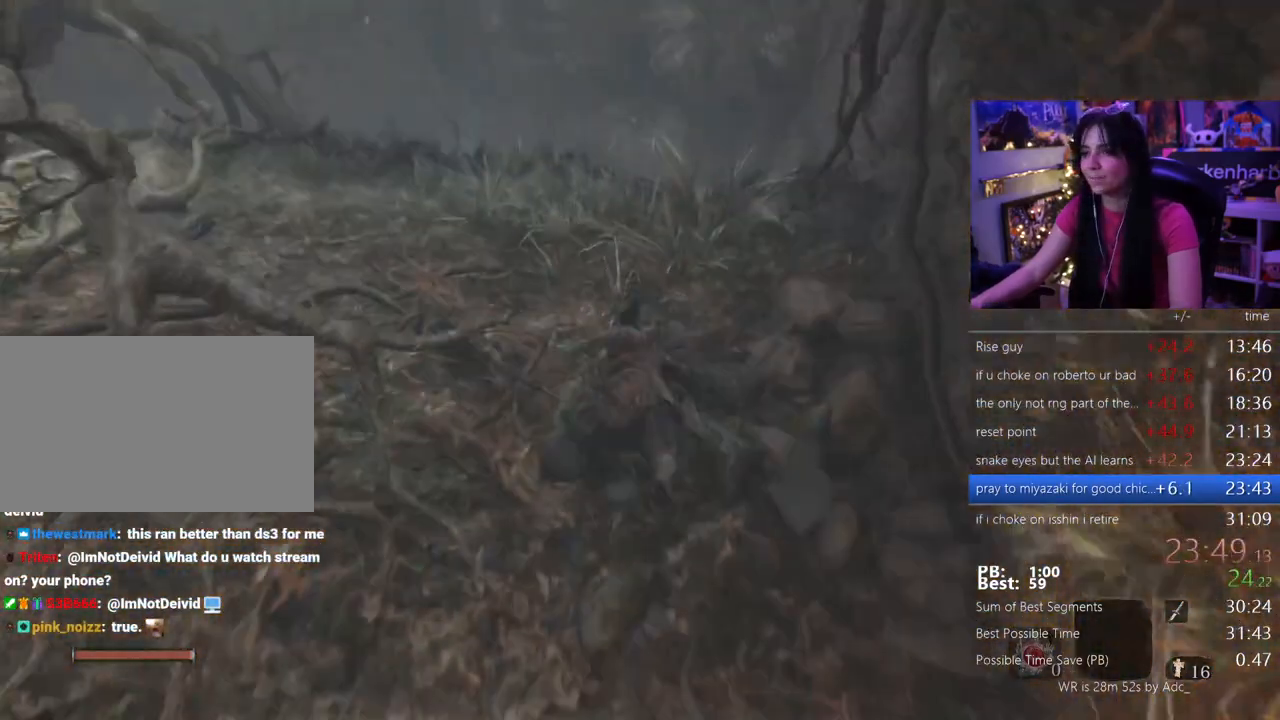
{"keys": ["w"], "mouse": [], "events": [[67, "e", "up"], [150, "e", "down"], [200, "e", "up"], [300, "e", "down"], [383, "e", "up"]]}
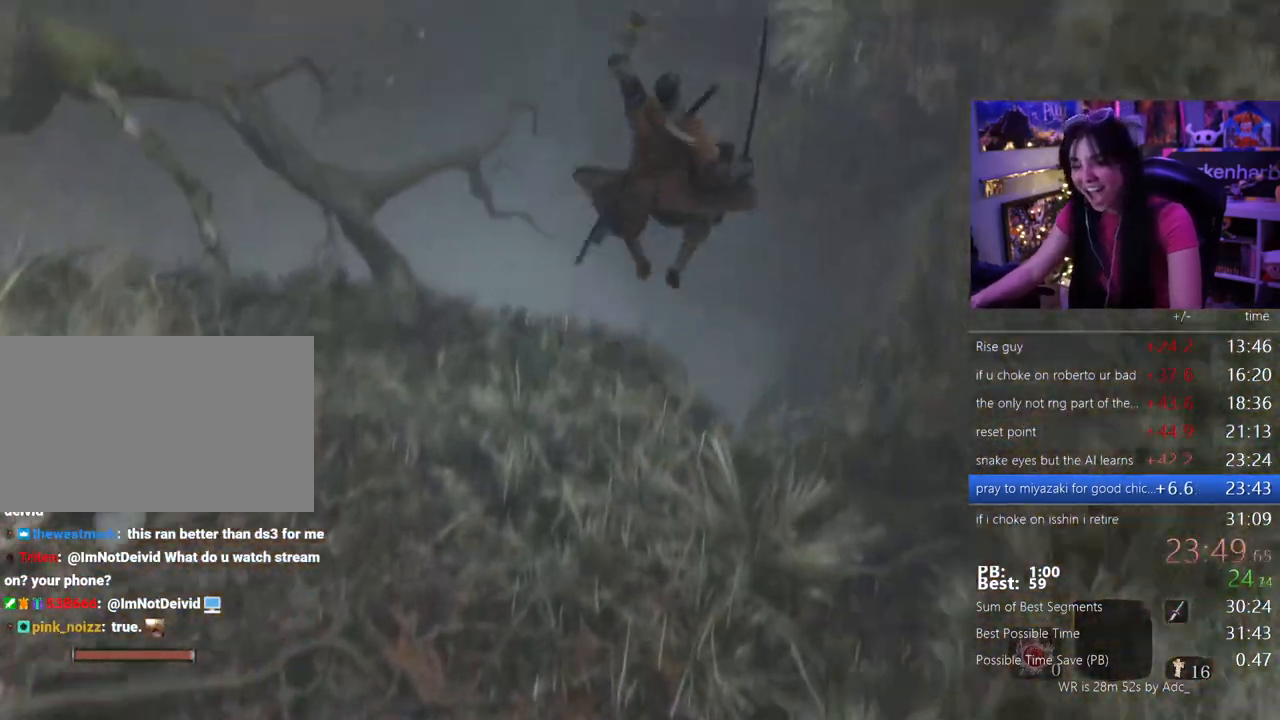
{"keys": [], "mouse": [], "events": [[83, "w", "up"]]}
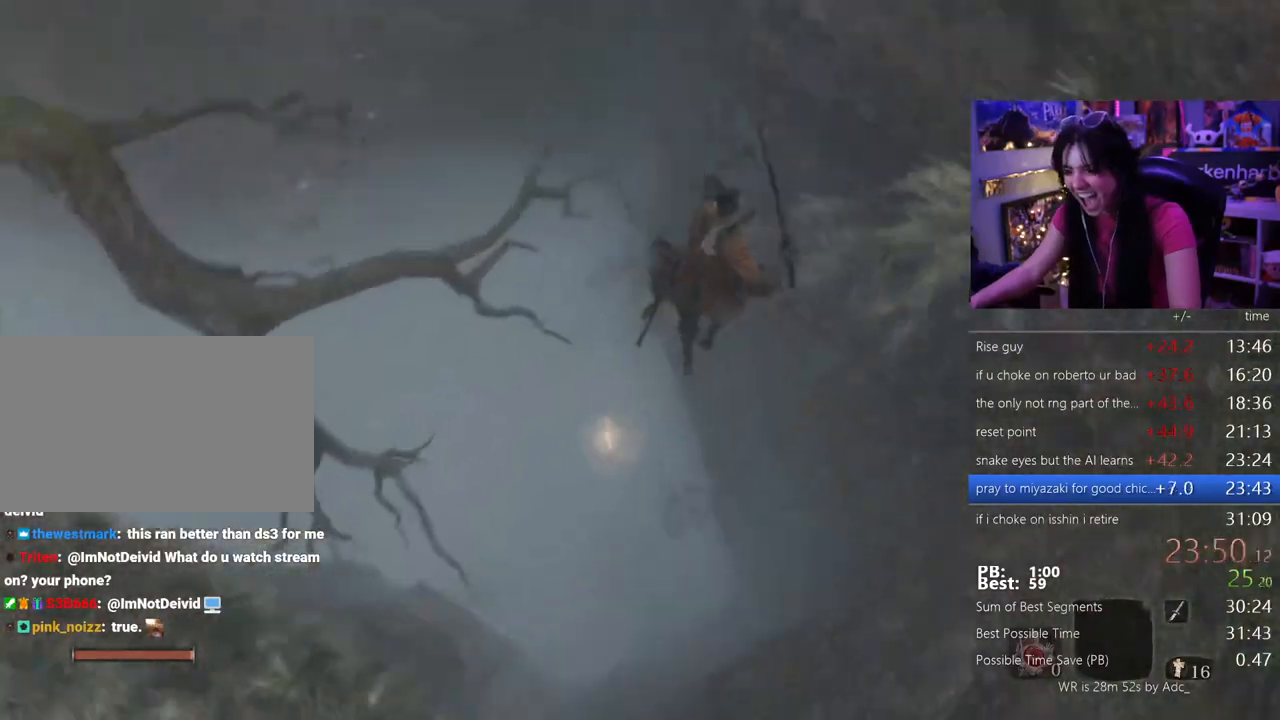
{"keys": ["w"], "mouse": []}
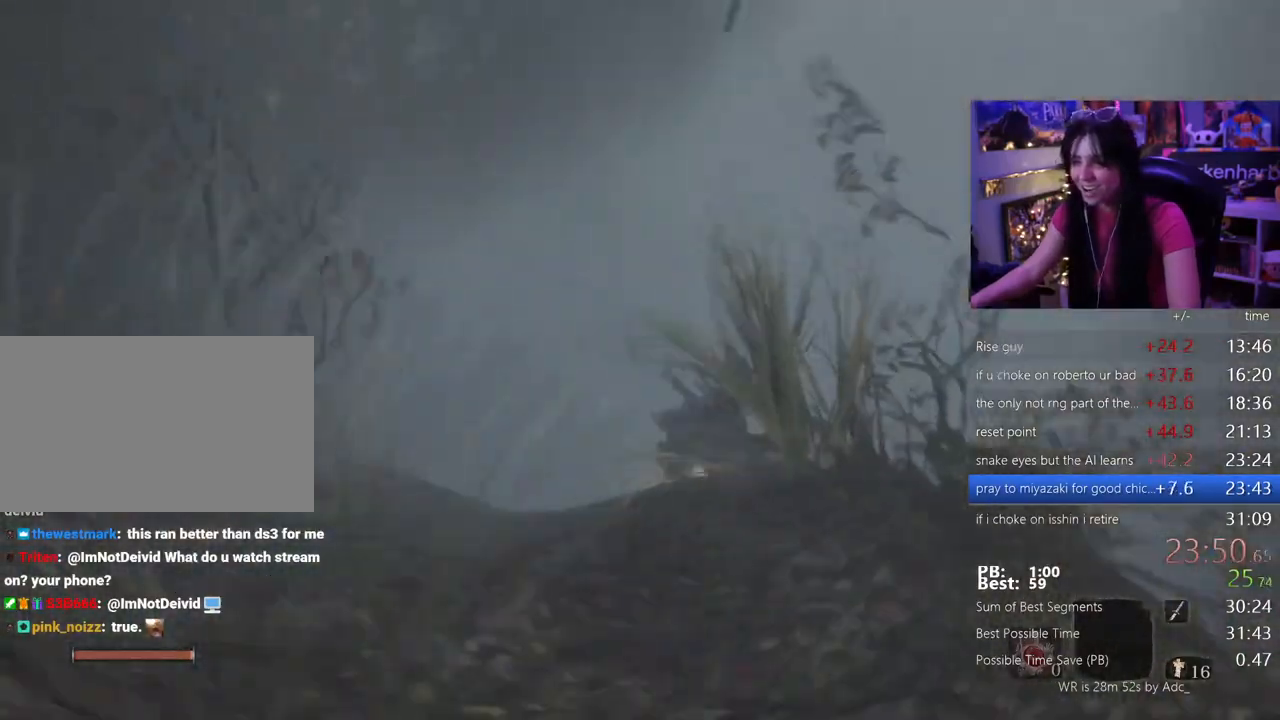
{"keys": ["w"], "mouse": [], "events": [[117, "e", "down"], [150, "e", "up"], [250, "e", "down"], [300, "e", "up"], [383, "e", "down"], [433, "e", "up"]]}